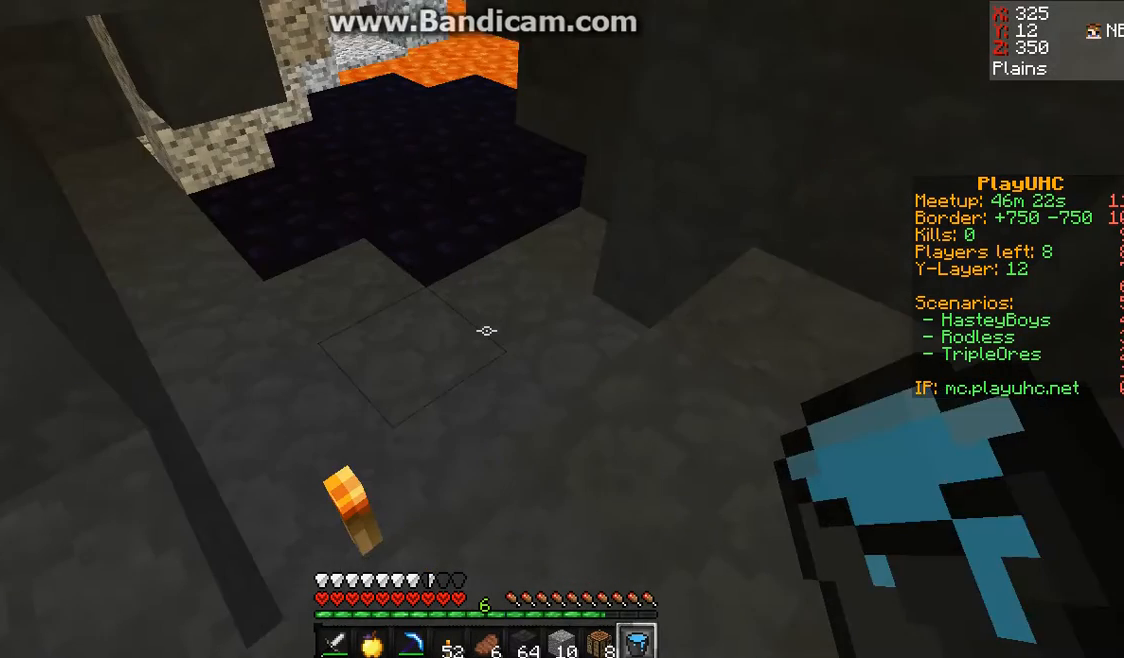
Gameplay with keyboard and mouse; each line is a JSON object with the keys and mouse buttons held at the frame after it. "events" lists presses ("down") and releases ("up") of "a", "d", "s", "space", "w", "mouse_left" and "mouse_right" between this image and that frame as [ms after this image, input, new state], when the widget could be followed in between. "mouse_left", "mouse_right" = the "left", "right" buttons of the "mouse" list. No other keys are recorded. Fast repeated clicks can show as one long hold. Mouse movement is not recorded.
{"keys": ["w"], "mouse": [], "events": [[100, "w", "down"]]}
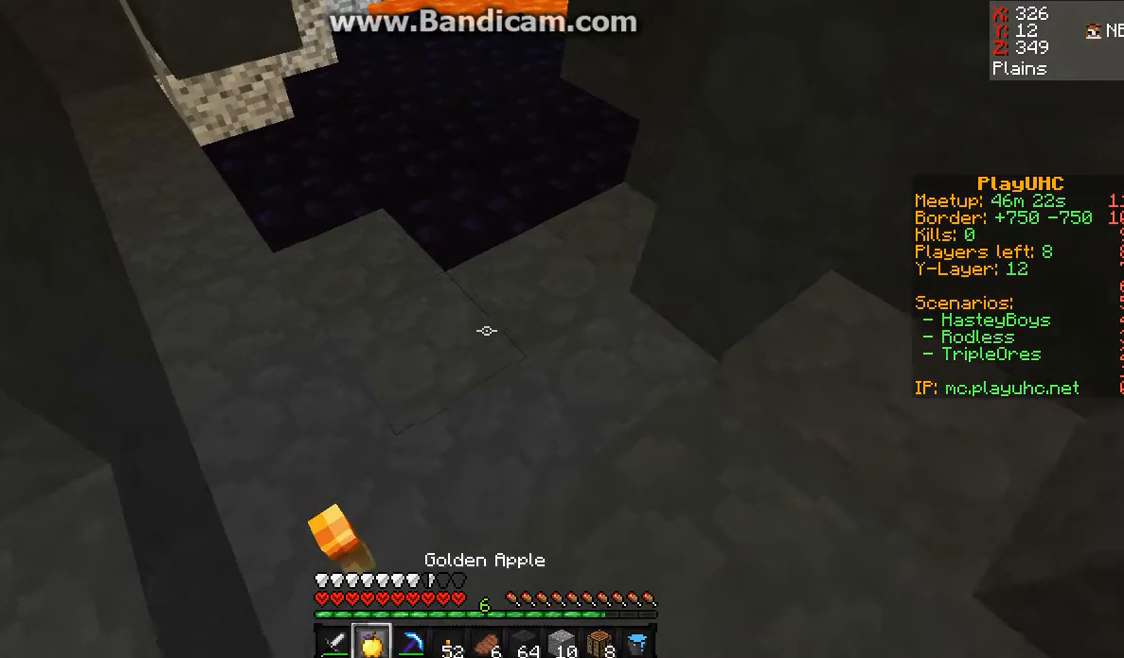
{"keys": [], "mouse": [], "events": [[467, "w", "up"]]}
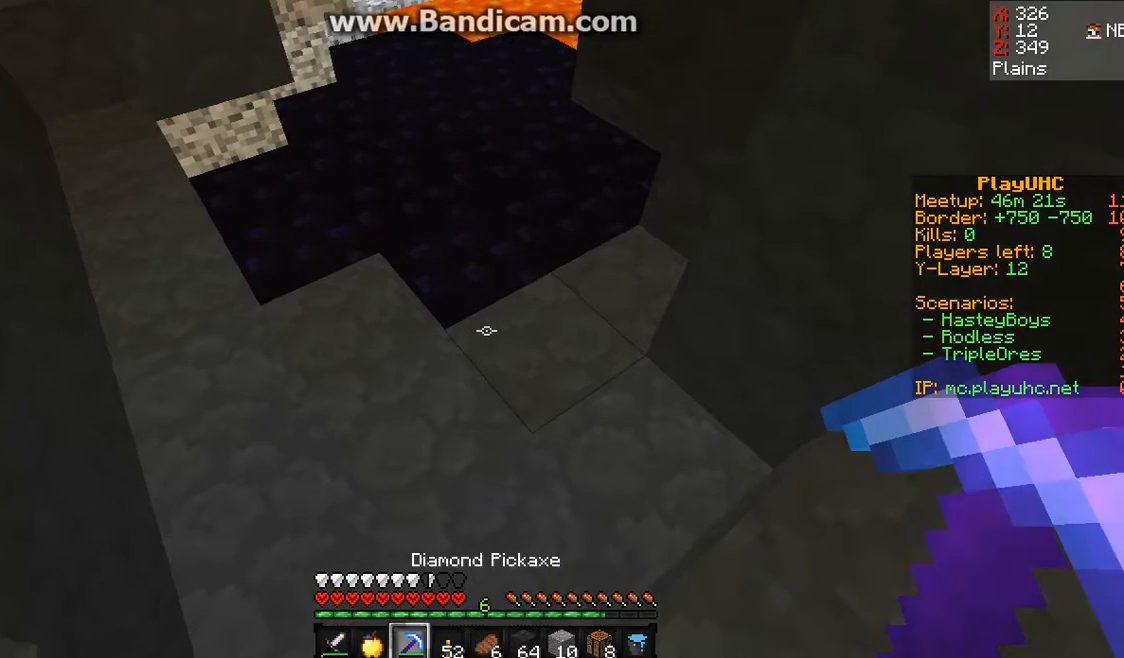
{"keys": [], "mouse": [], "events": []}
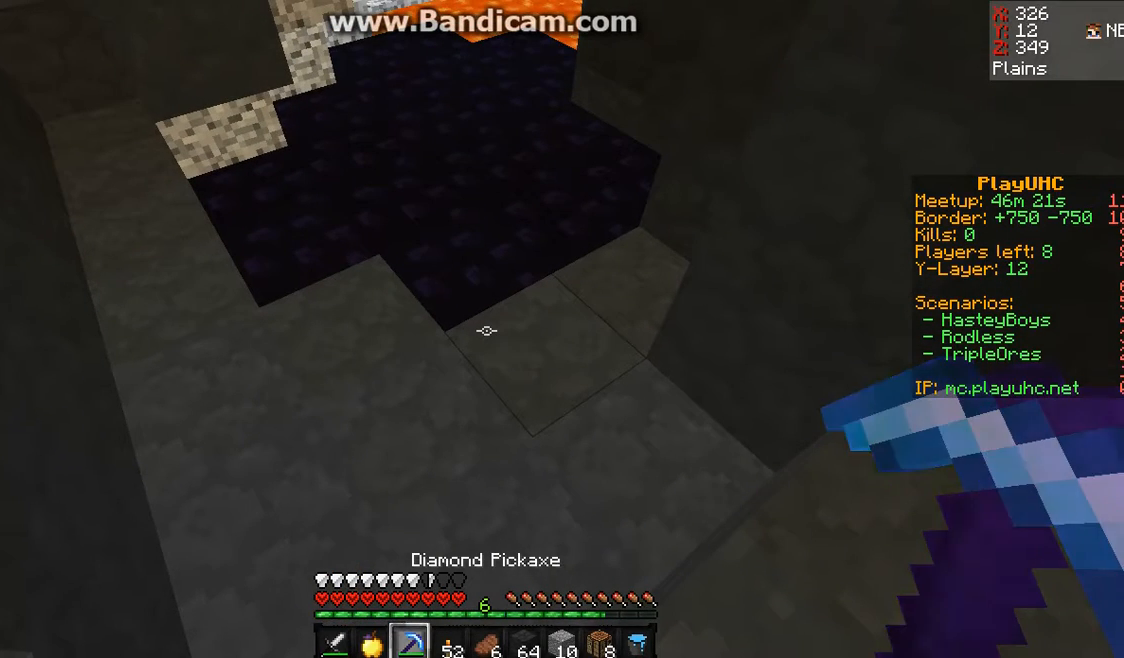
{"keys": [], "mouse": [], "events": []}
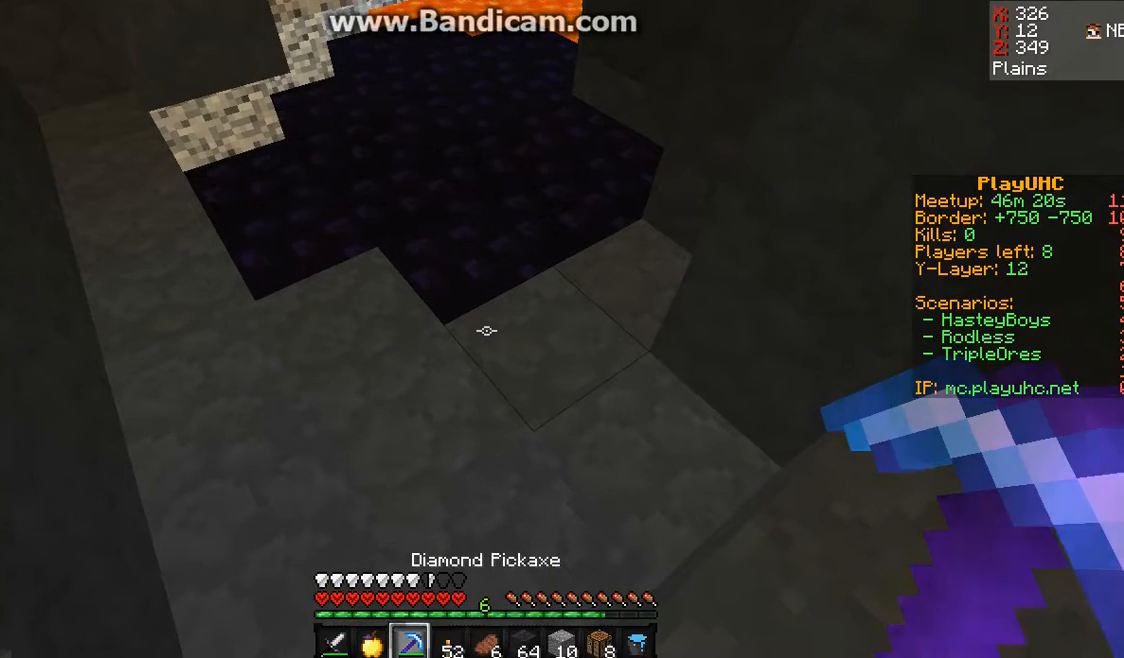
{"keys": ["w"], "mouse": [], "events": [[500, "w", "down"]]}
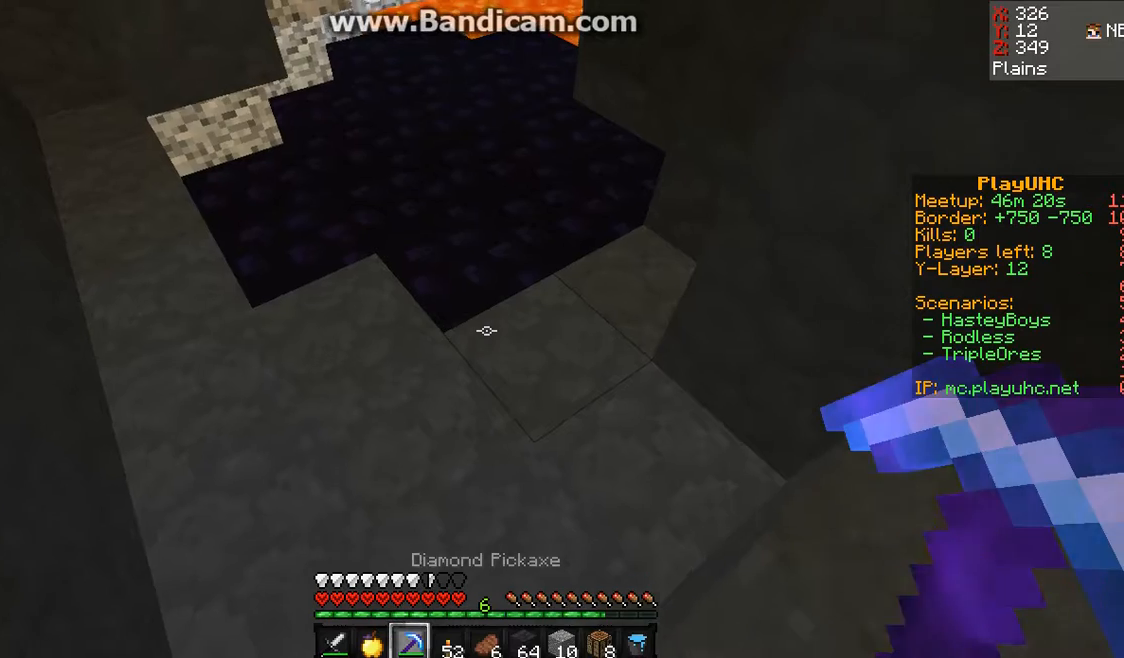
{"keys": ["w"], "mouse": ["left"], "events": [[233, "w", "up"], [267, "mouse_left", "down"], [500, "w", "down"]]}
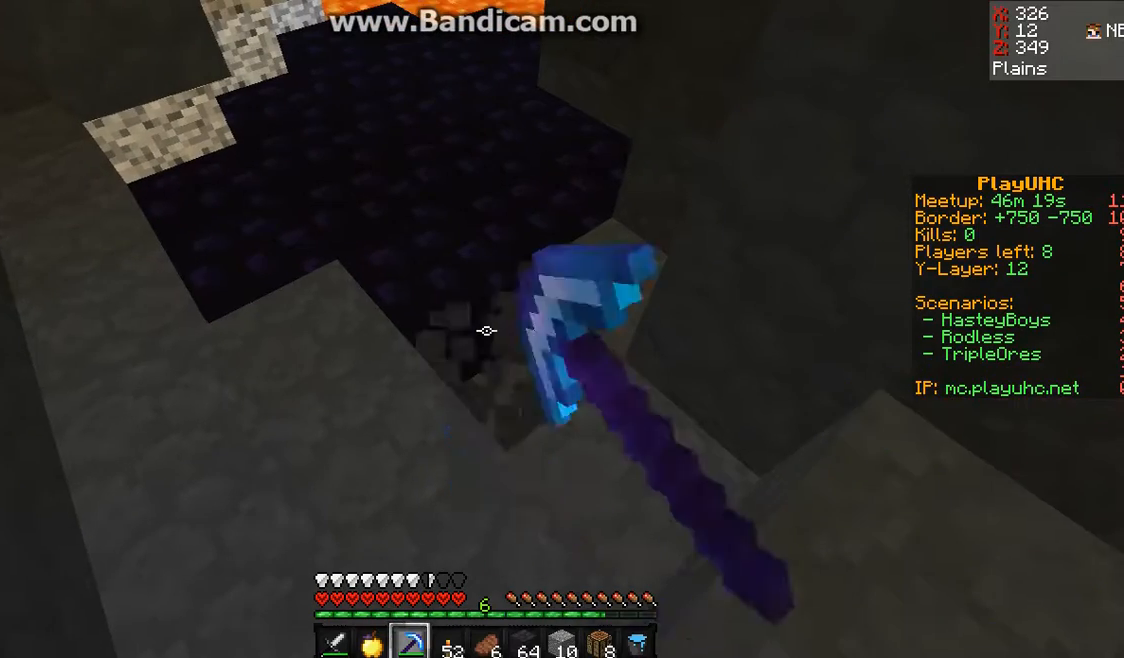
{"keys": [], "mouse": [], "events": [[233, "mouse_left", "up"], [400, "w", "up"]]}
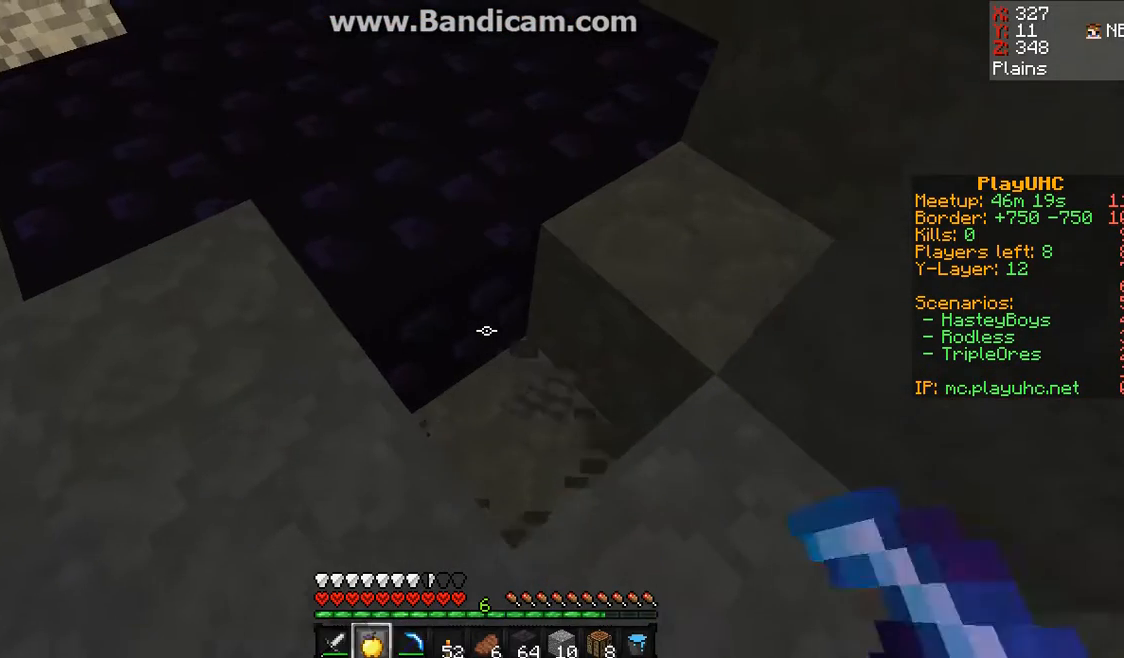
{"keys": [], "mouse": [], "events": []}
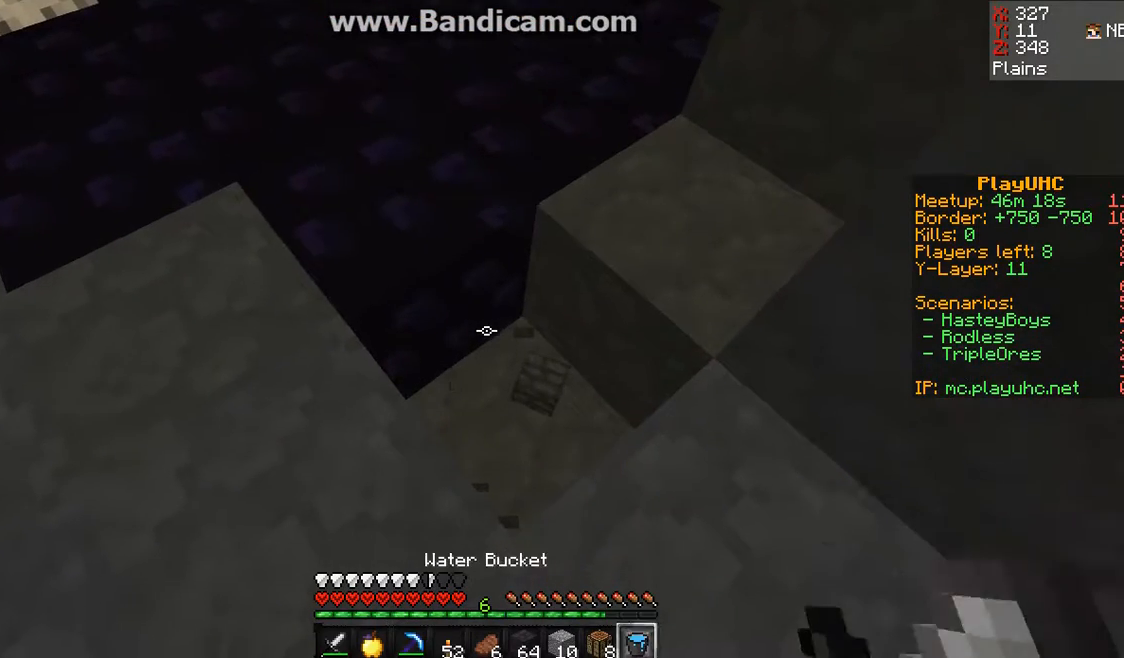
{"keys": [], "mouse": [], "events": []}
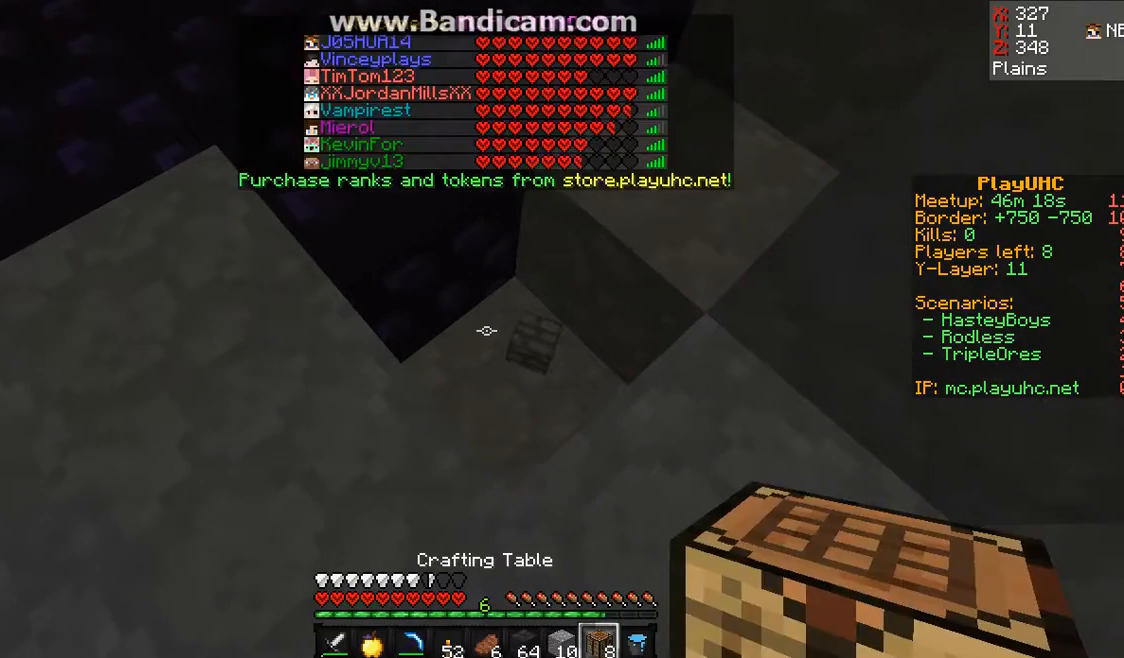
{"keys": [], "mouse": [], "events": []}
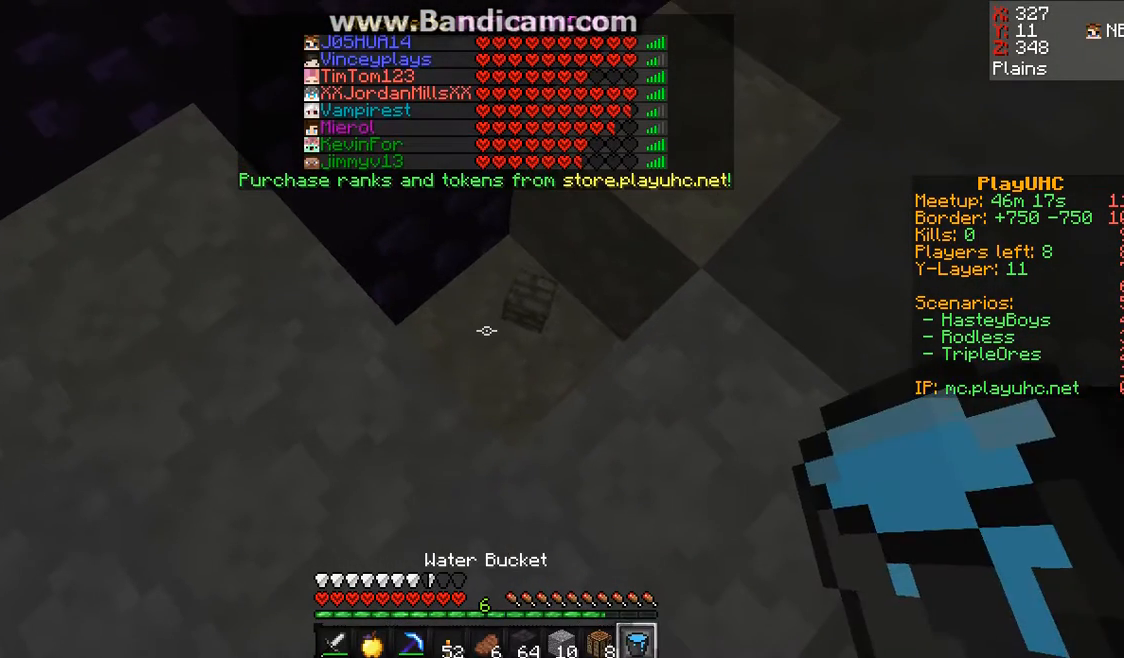
{"keys": [], "mouse": [], "events": [[67, "mouse_right", "down"], [167, "mouse_right", "up"]]}
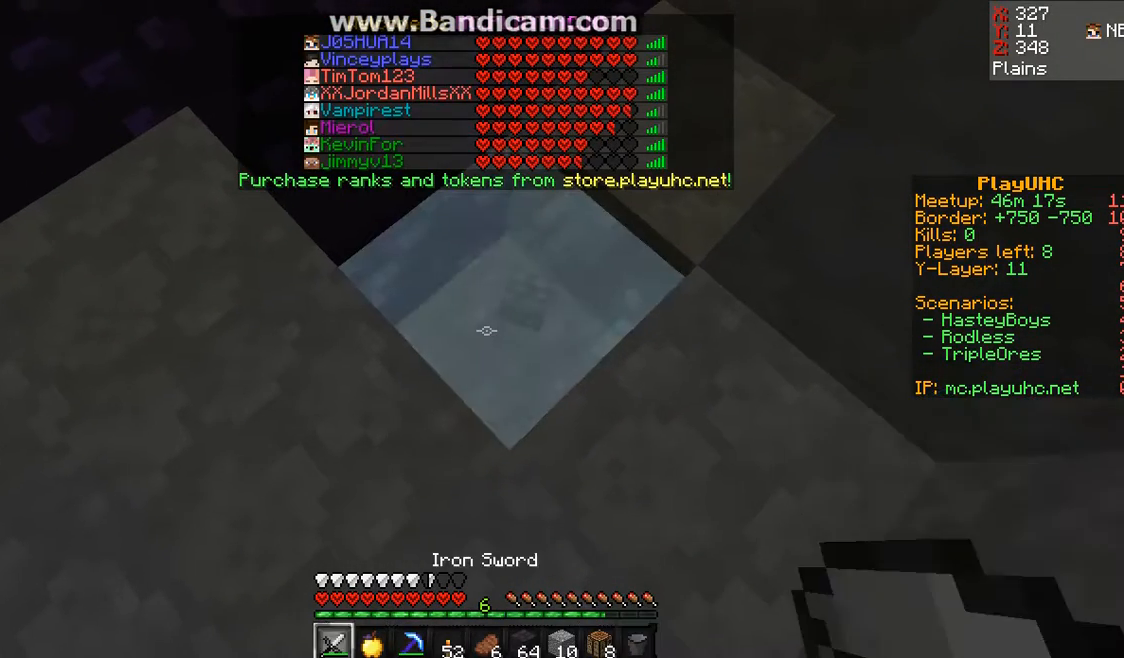
{"keys": [], "mouse": [], "events": []}
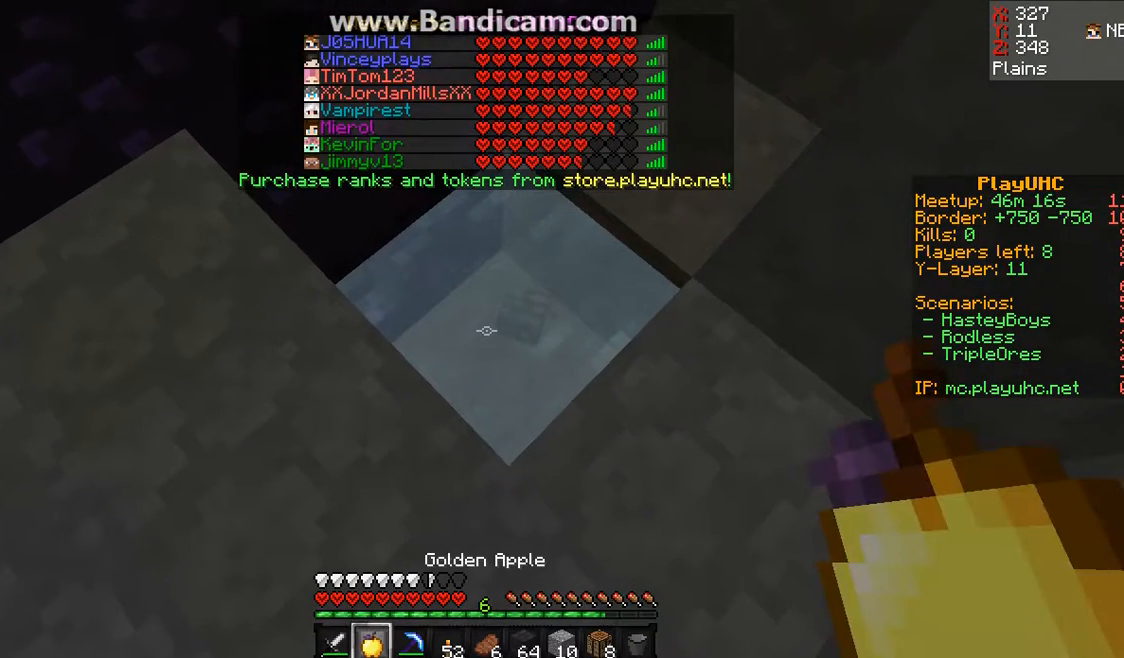
{"keys": [], "mouse": [], "events": []}
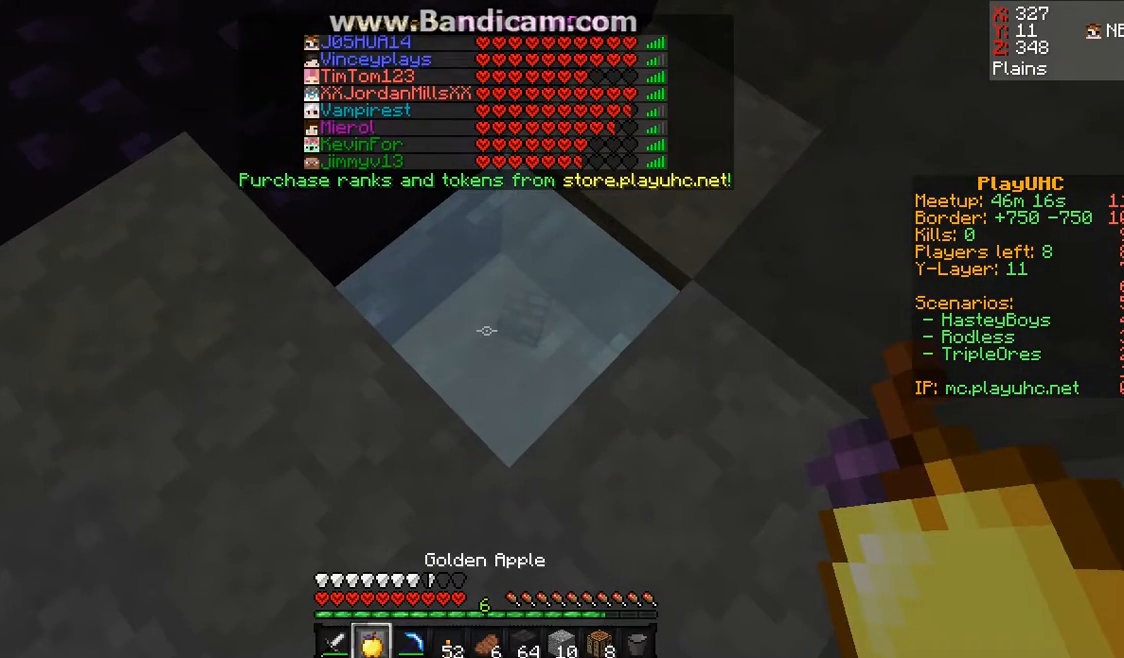
{"keys": ["w"], "mouse": [], "events": [[233, "w", "down"]]}
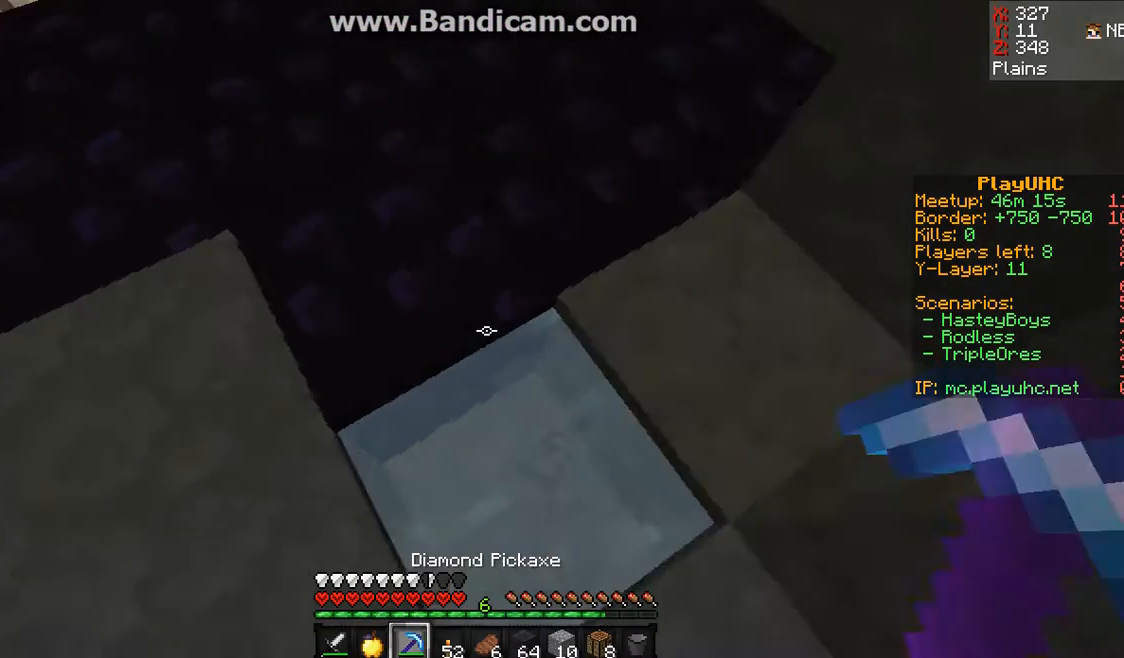
{"keys": [], "mouse": ["left"], "events": [[100, "mouse_left", "down"], [167, "w", "up"]]}
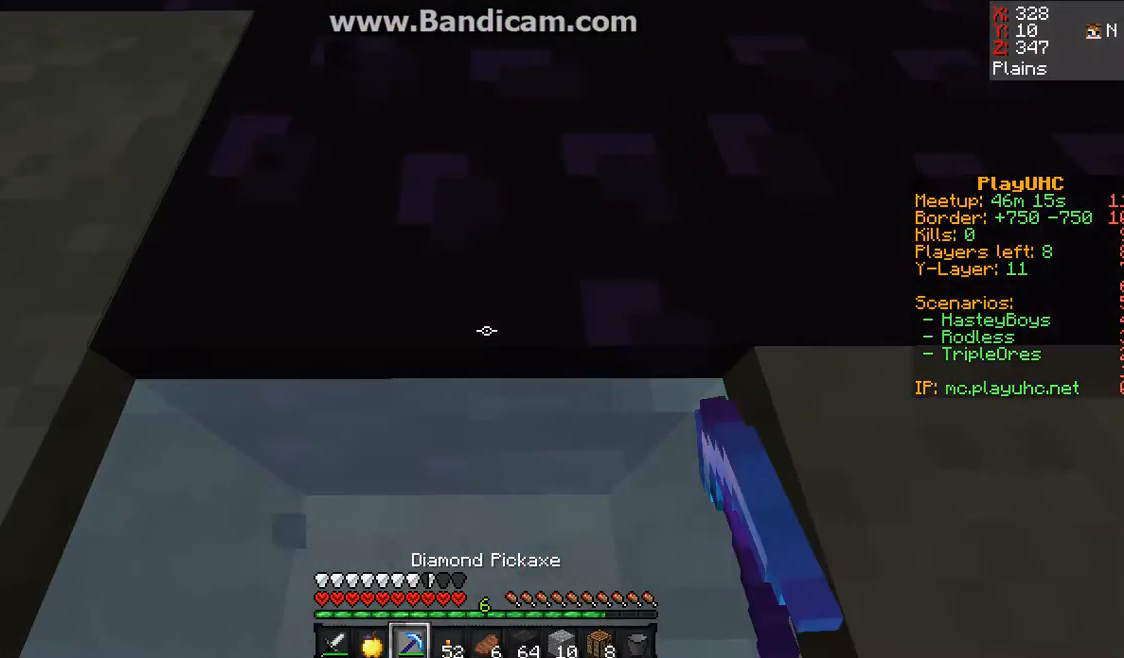
{"keys": [], "mouse": ["left"], "events": []}
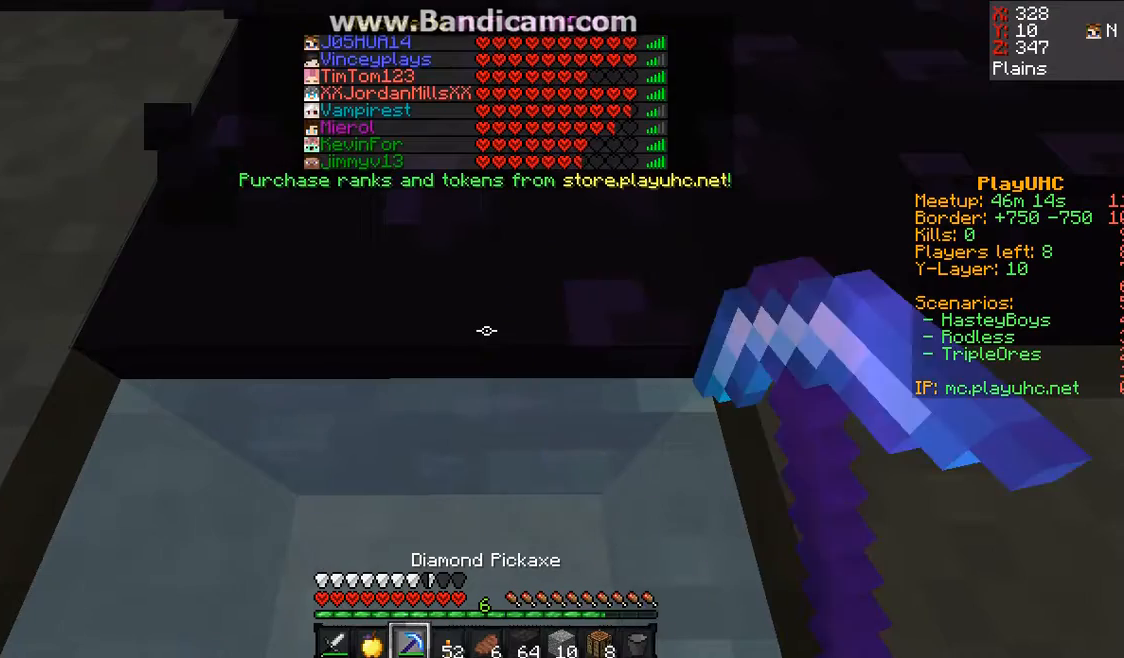
{"keys": [], "mouse": ["left"], "events": []}
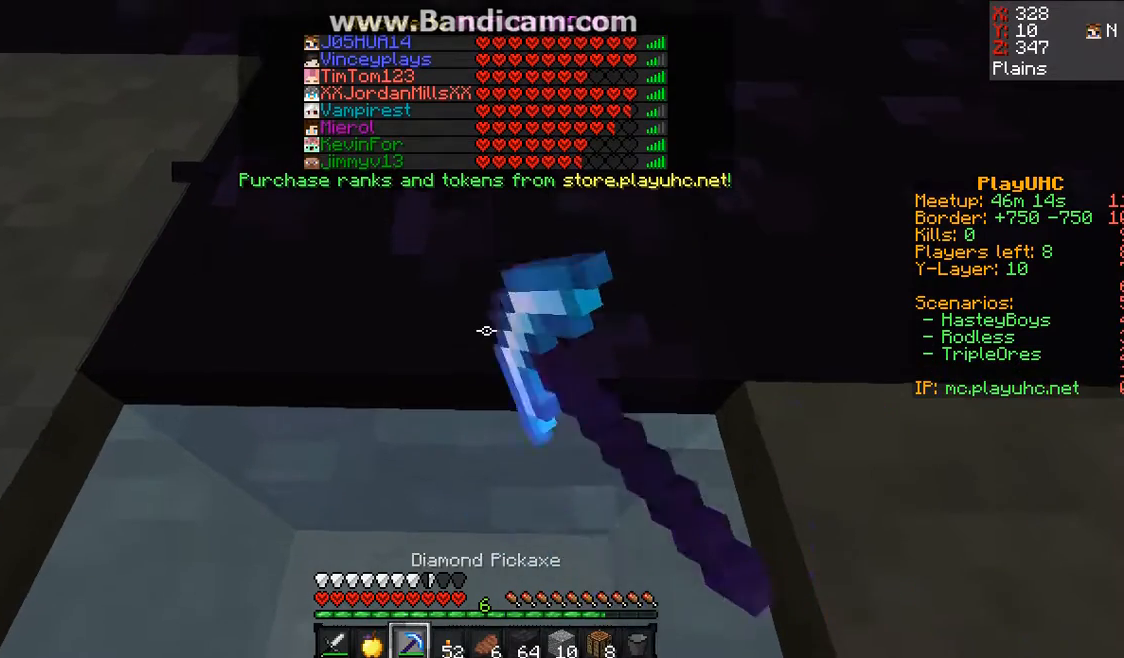
{"keys": [], "mouse": ["left"], "events": []}
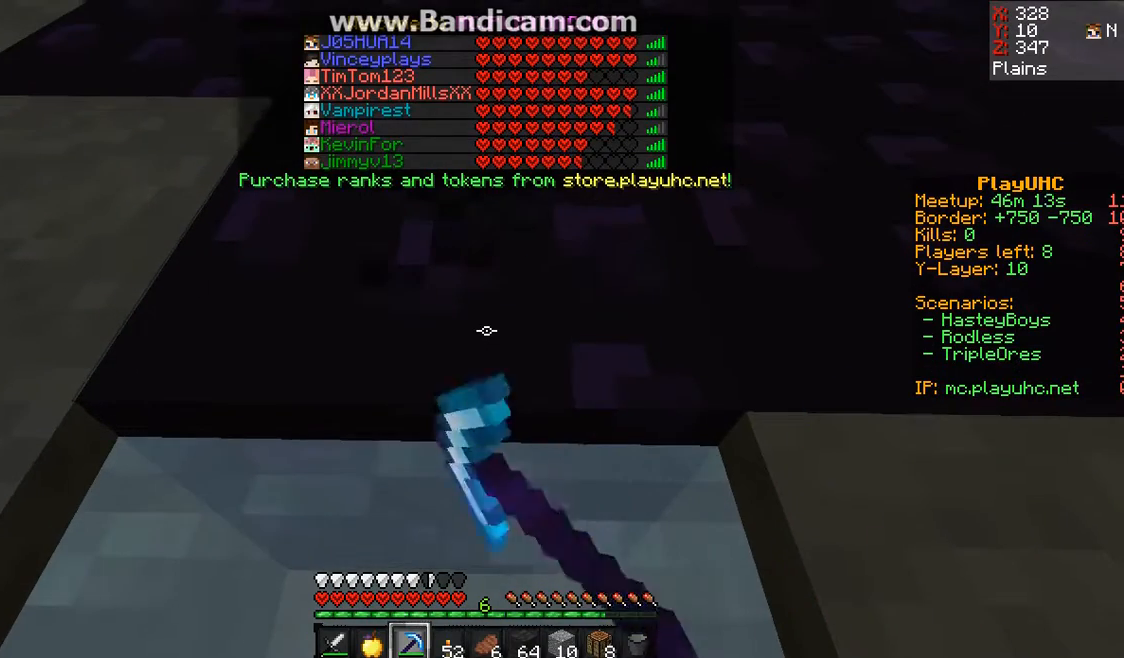
{"keys": [], "mouse": ["left"], "events": []}
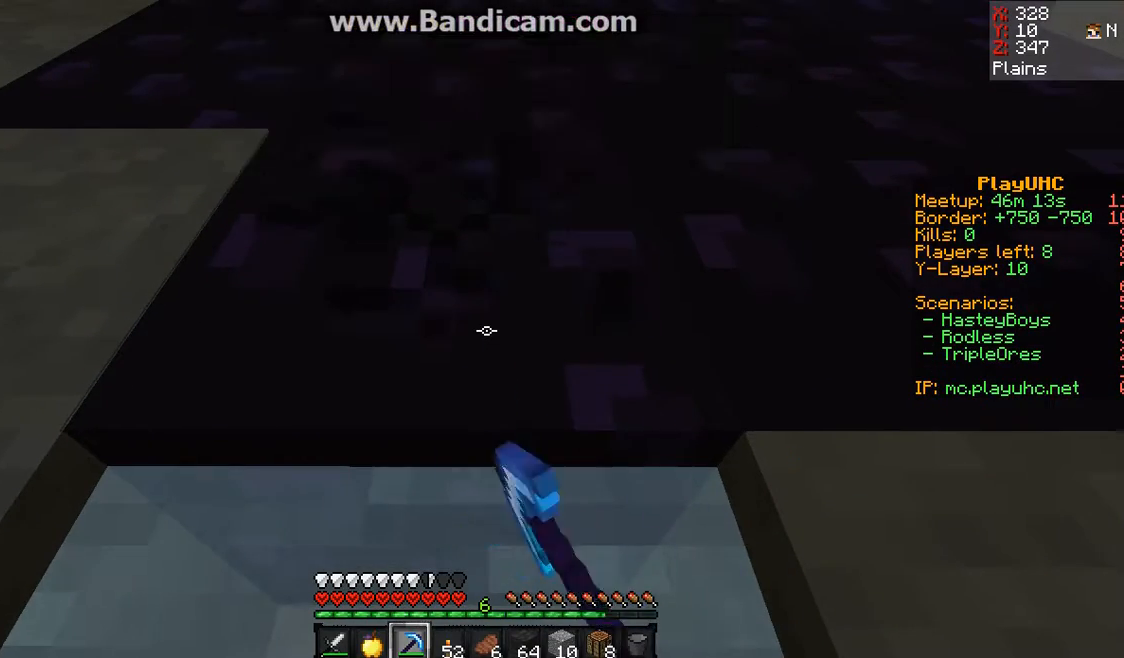
{"keys": [], "mouse": ["left"], "events": []}
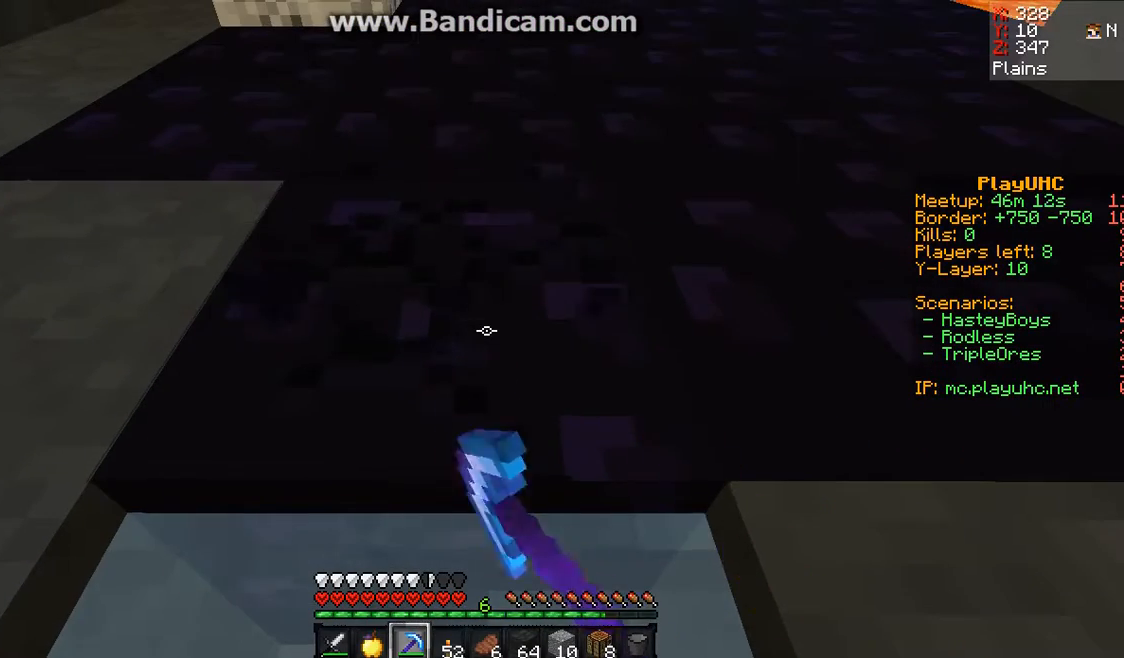
{"keys": [], "mouse": ["left"], "events": []}
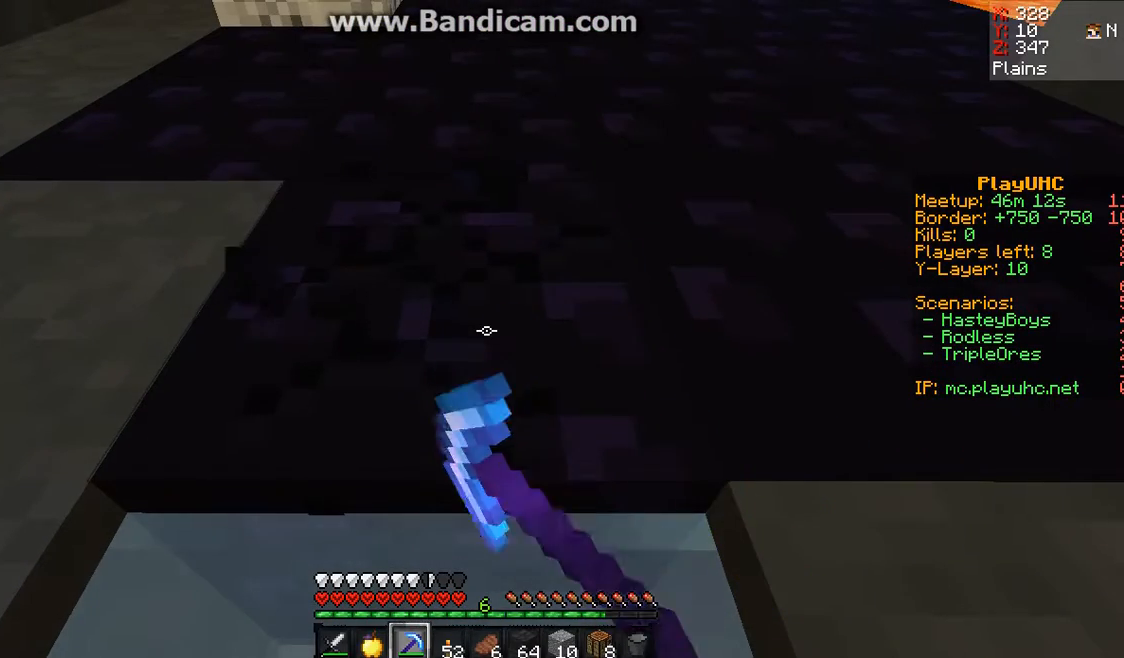
{"keys": [], "mouse": ["left"], "events": []}
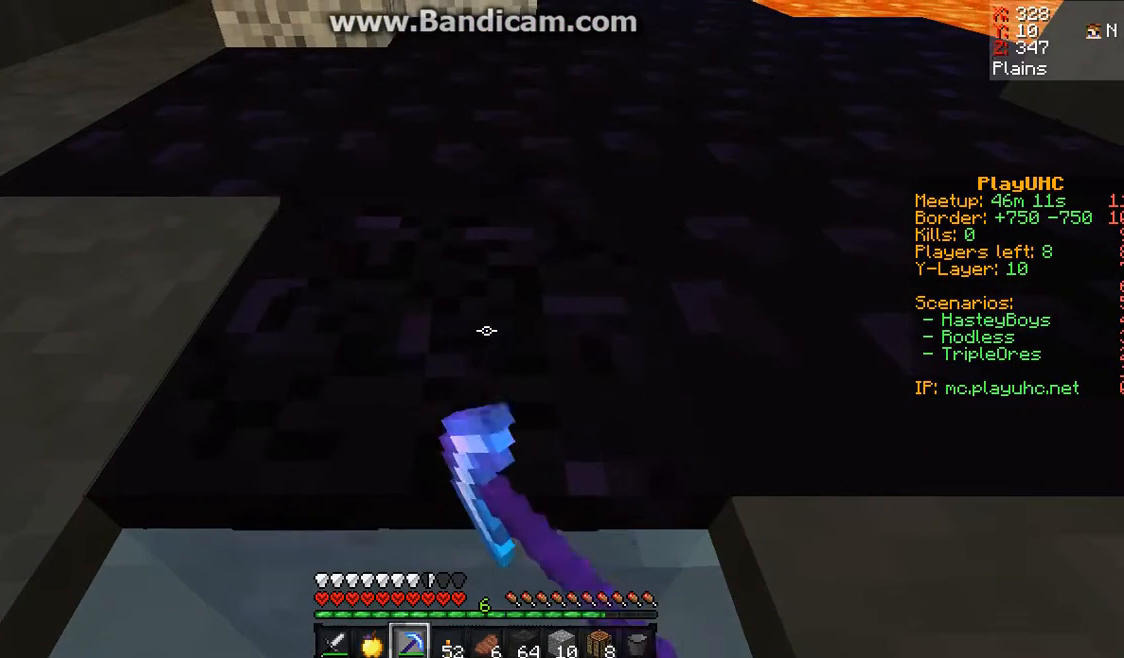
{"keys": [], "mouse": ["left"], "events": []}
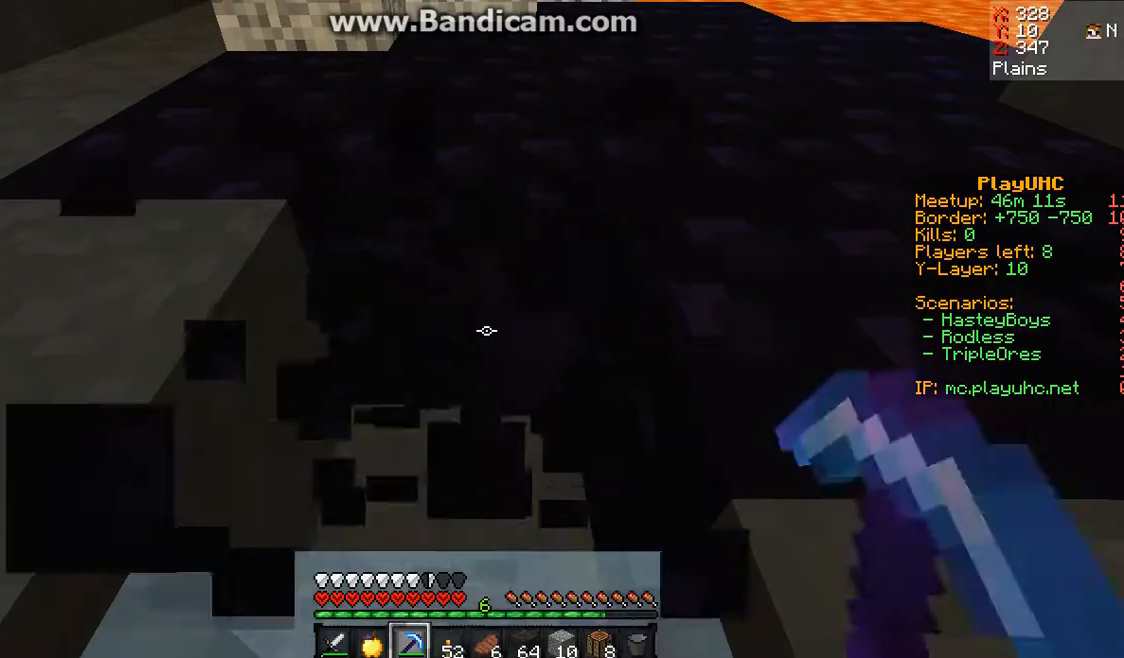
{"keys": [], "mouse": ["left"], "events": []}
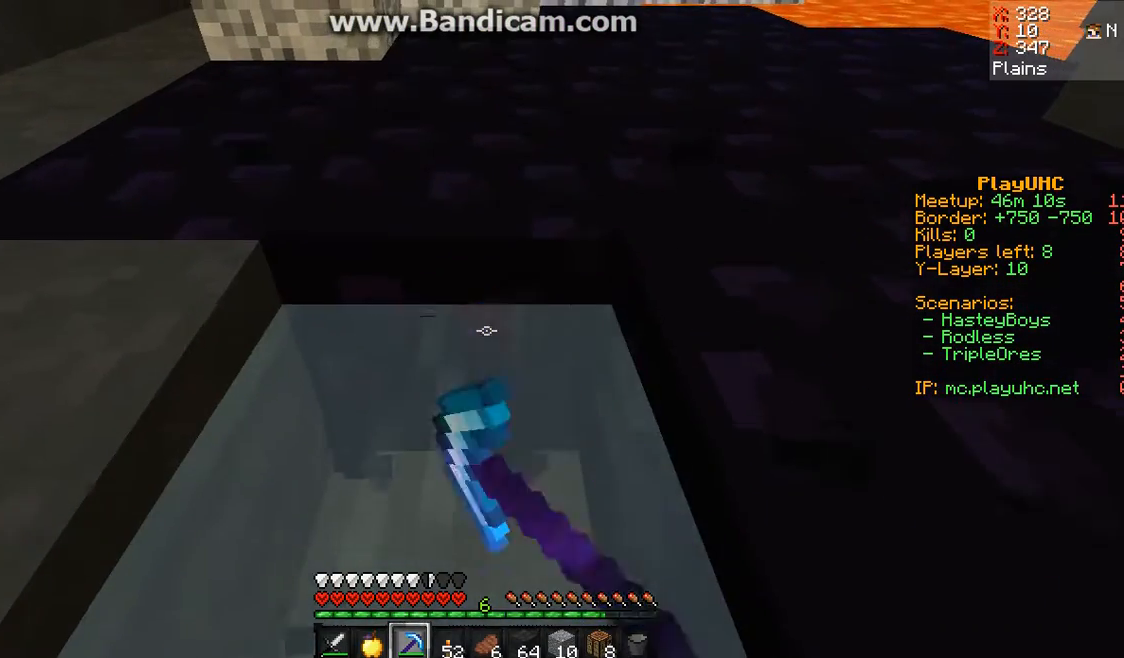
{"keys": [], "mouse": ["left"], "events": []}
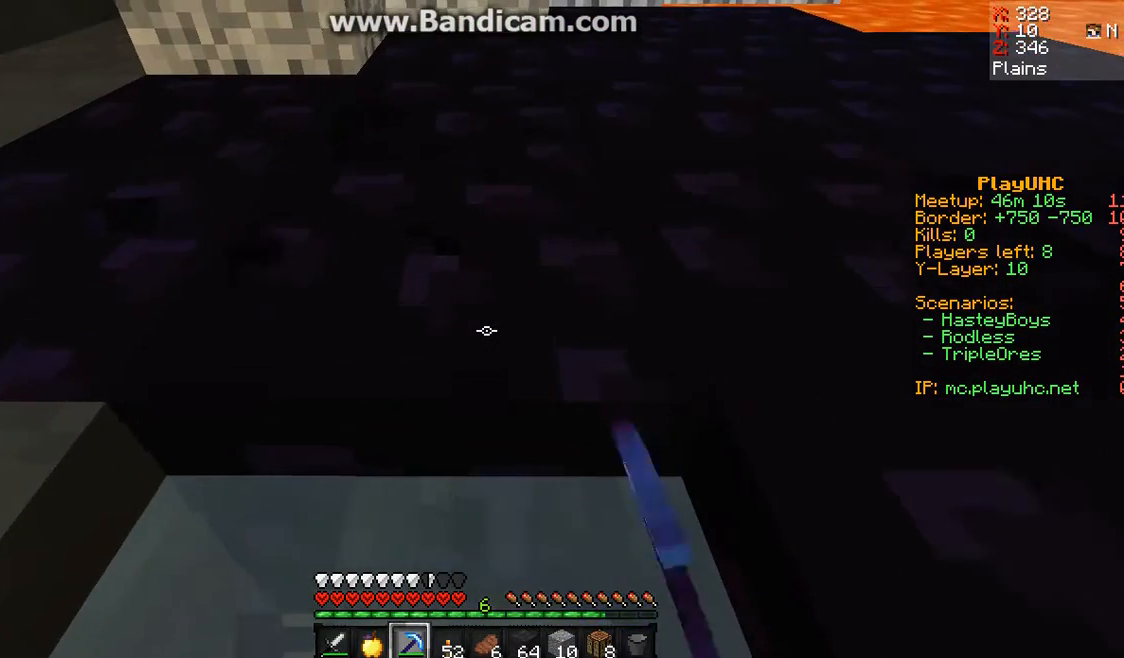
{"keys": [], "mouse": ["left"], "events": []}
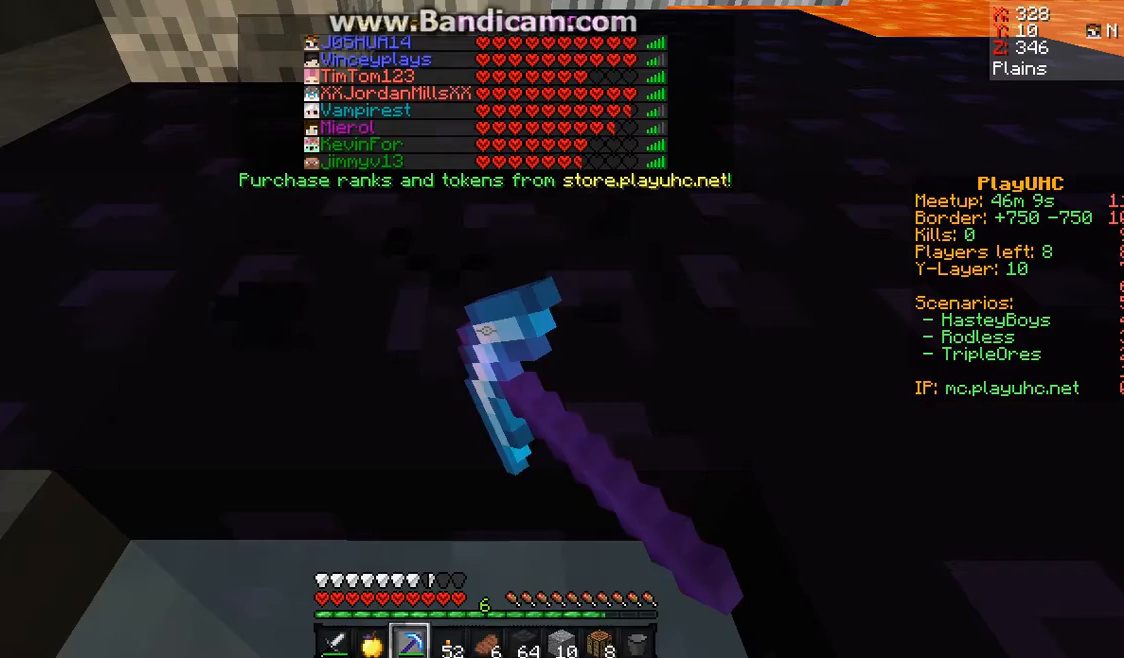
{"keys": [], "mouse": ["left"], "events": []}
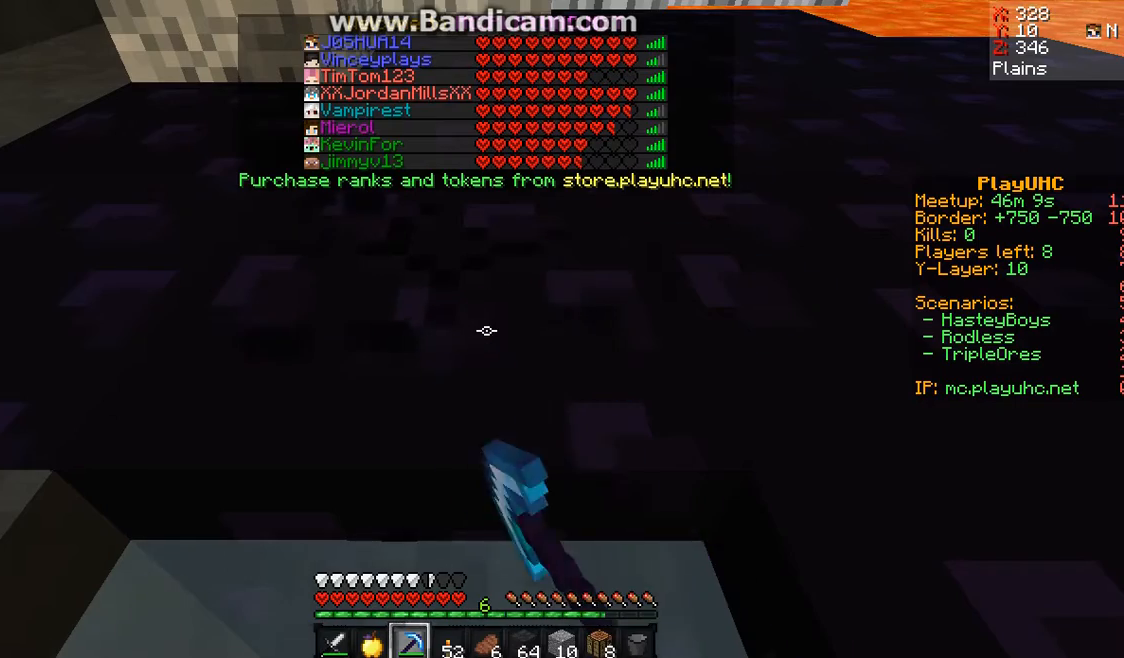
{"keys": [], "mouse": ["left"], "events": []}
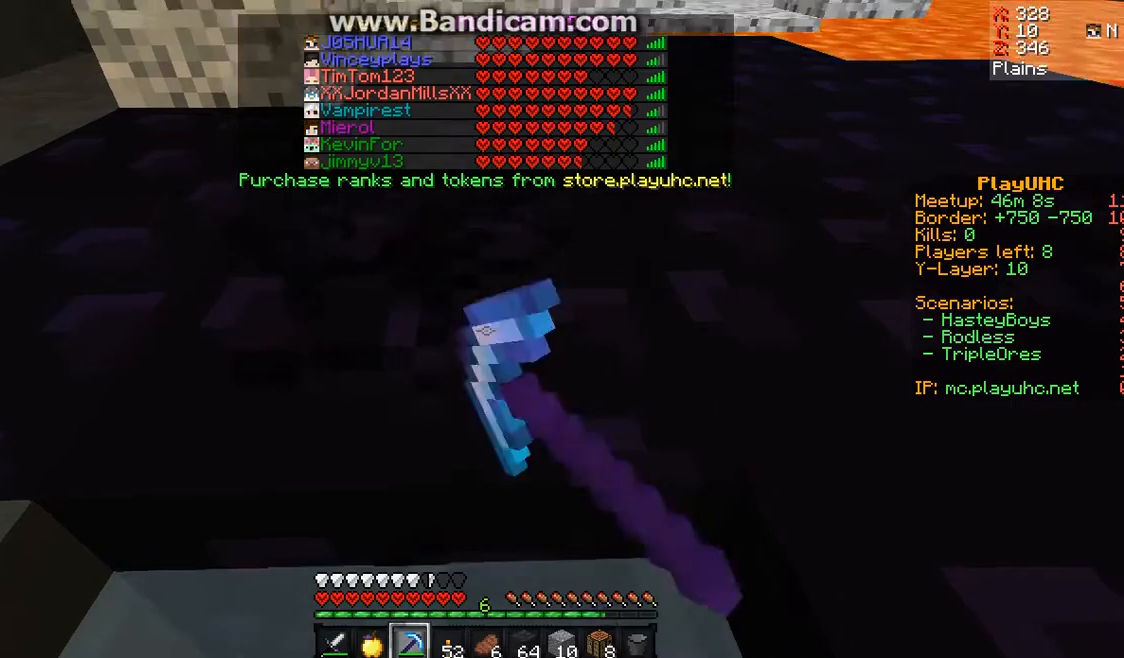
{"keys": [], "mouse": ["left"], "events": []}